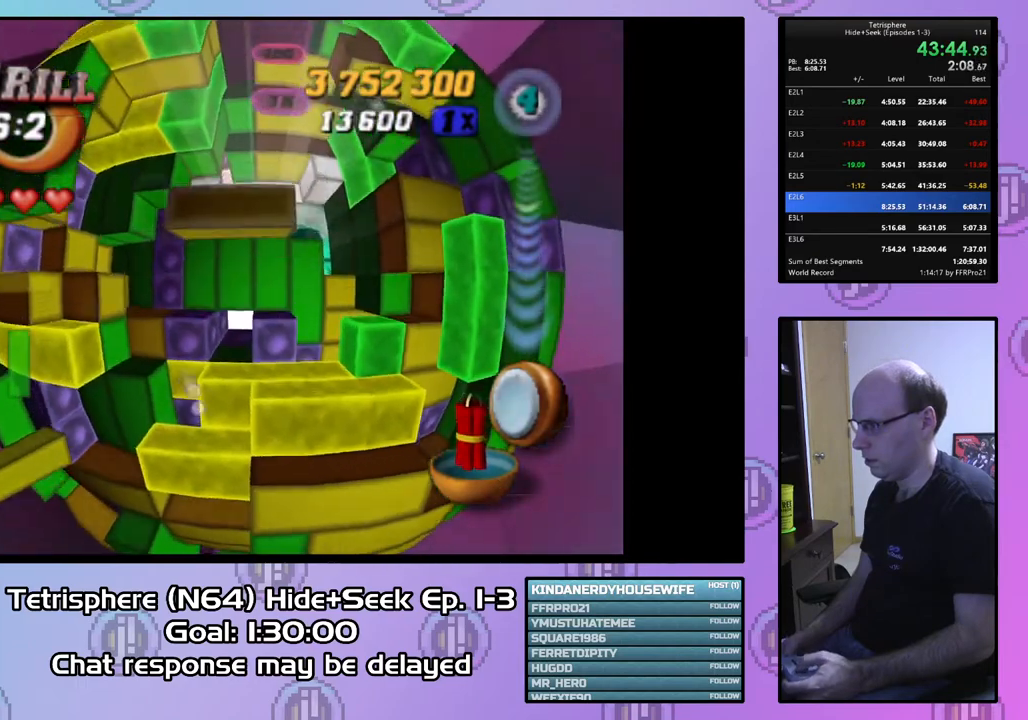
Gameplay with a controller (PlayStation layout); each line is a JSON object with the inputs held at the frame after it. "events" lists button and stick changes between this image and that frame as [ms after this image, input, new state], when the widget could be followed in between. Not read: left_stick.
{"buttons": ["SQUARE", "DPAD_UP"], "right_stick": "center", "events": [[67, "DPAD_UP", "up"], [167, "DPAD_RIGHT", "down"], [300, "DPAD_RIGHT", "up"], [467, "DPAD_UP", "down"]]}
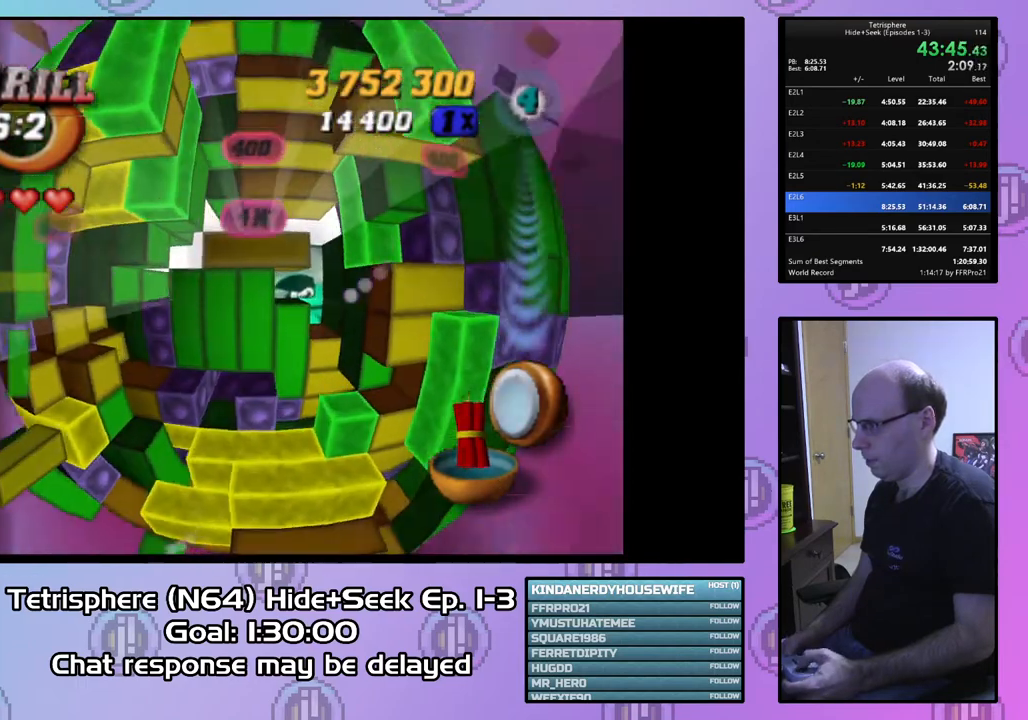
{"buttons": ["SQUARE"], "right_stick": "center", "events": [[100, "DPAD_UP", "up"], [233, "DPAD_RIGHT", "down"], [300, "DPAD_RIGHT", "up"]]}
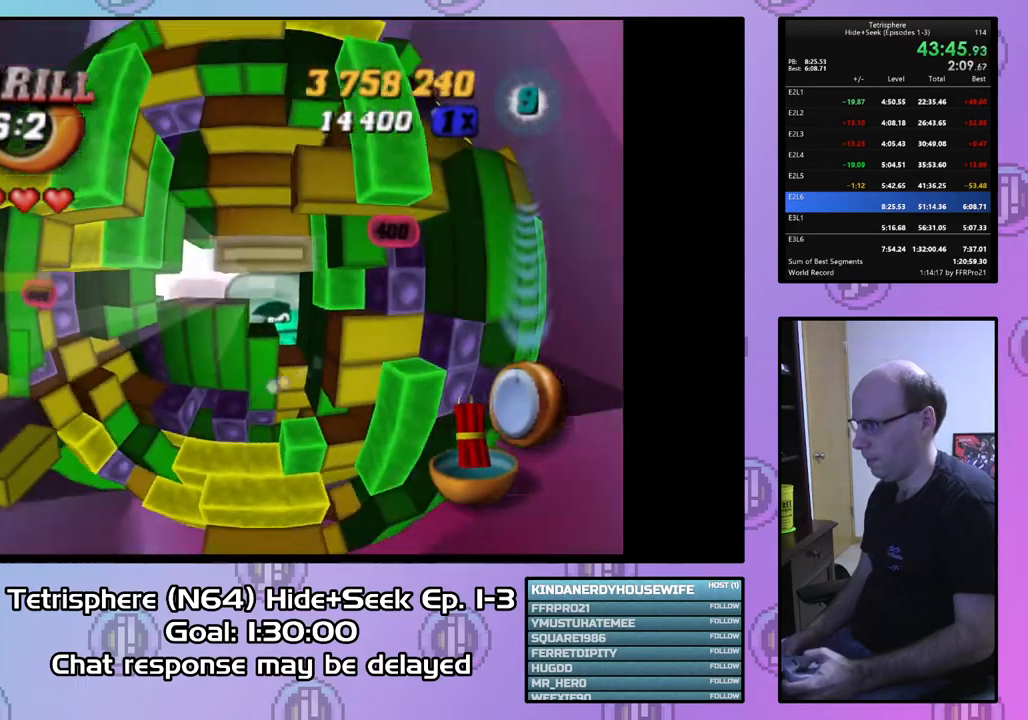
{"buttons": ["DPAD_DOWN"], "right_stick": "center", "events": [[67, "SQUARE", "up"], [200, "CIRCLE", "down"], [300, "CIRCLE", "up"], [300, "DPAD_DOWN", "down"], [400, "DPAD_DOWN", "up"], [500, "DPAD_DOWN", "down"]]}
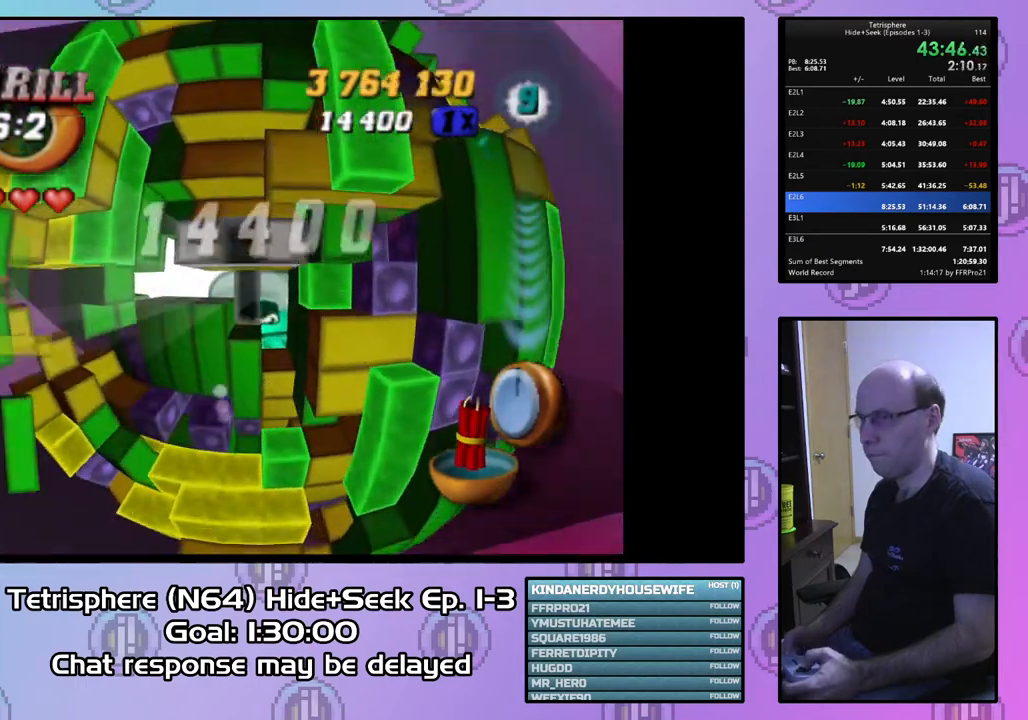
{"buttons": [], "right_stick": "center", "events": [[67, "DPAD_DOWN", "up"], [167, "DPAD_DOWN", "down"], [267, "DPAD_DOWN", "up"], [333, "DPAD_DOWN", "down"], [400, "DPAD_DOWN", "up"]]}
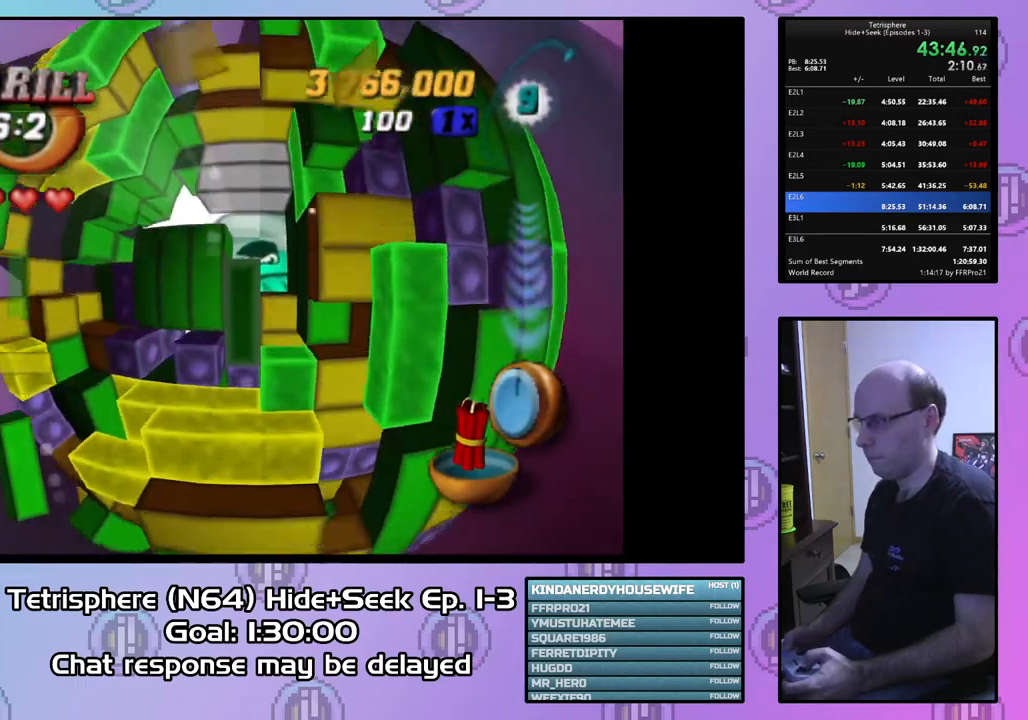
{"buttons": ["SQUARE"], "right_stick": "center", "events": [[167, "SQUARE", "down"], [233, "DPAD_UP", "down"], [367, "DPAD_UP", "up"]]}
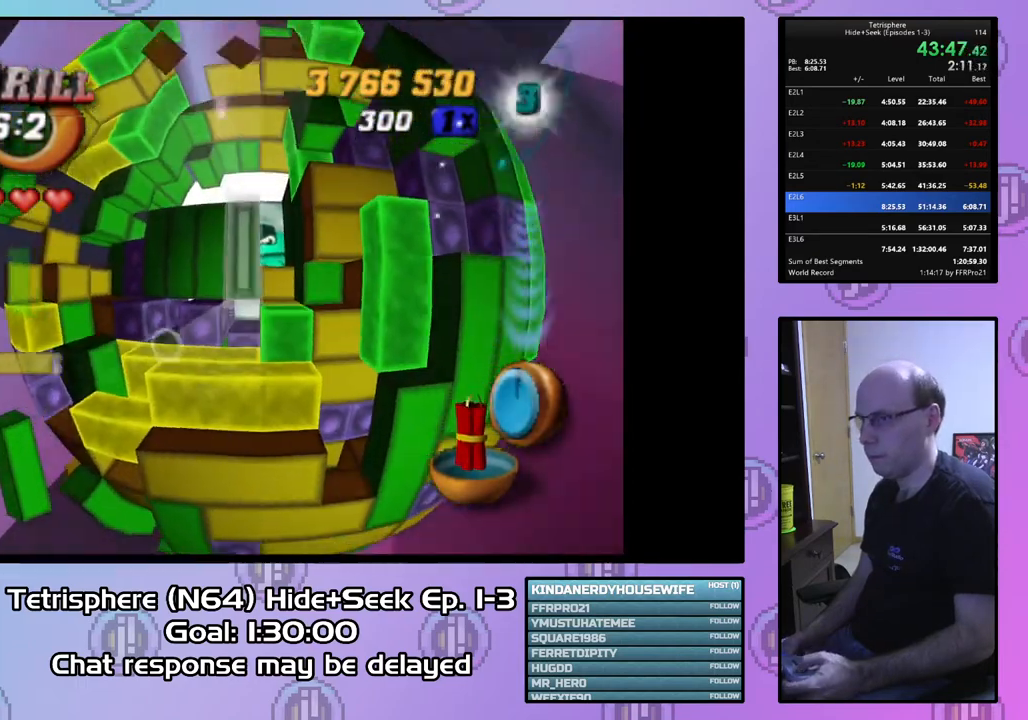
{"buttons": [], "right_stick": "center", "events": [[167, "SQUARE", "up"], [400, "CIRCLE", "down"], [500, "CIRCLE", "up"]]}
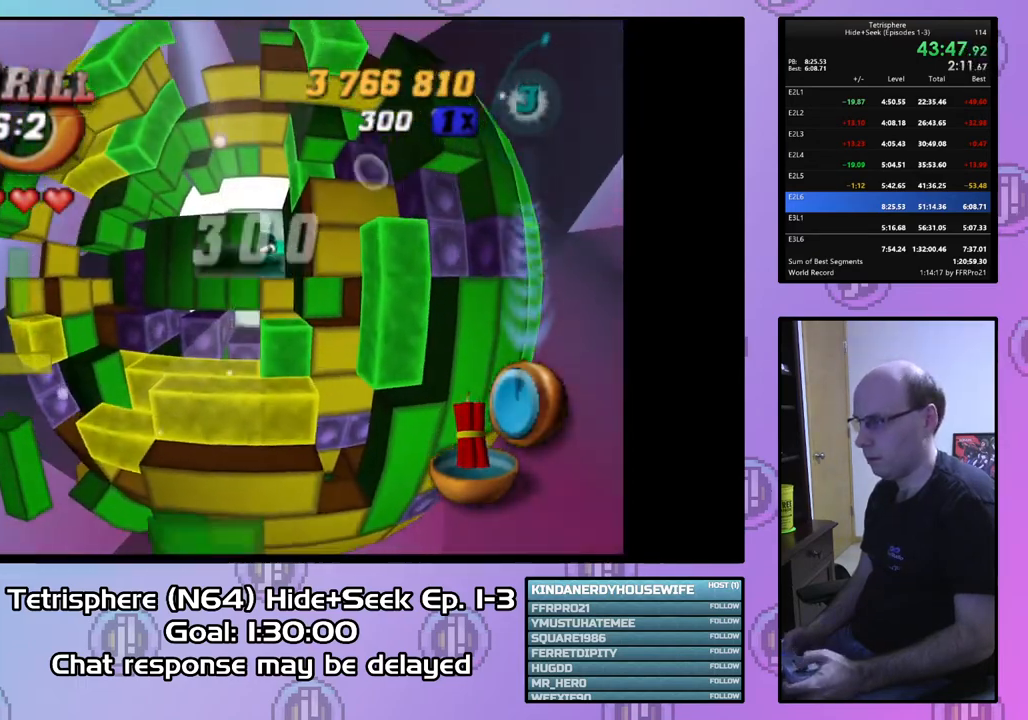
{"buttons": ["DPAD_DOWN"], "right_stick": "center", "events": [[100, "DPAD_LEFT", "down"], [200, "DPAD_LEFT", "up"], [267, "DPAD_LEFT", "down"], [367, "DPAD_LEFT", "up"], [500, "DPAD_DOWN", "down"]]}
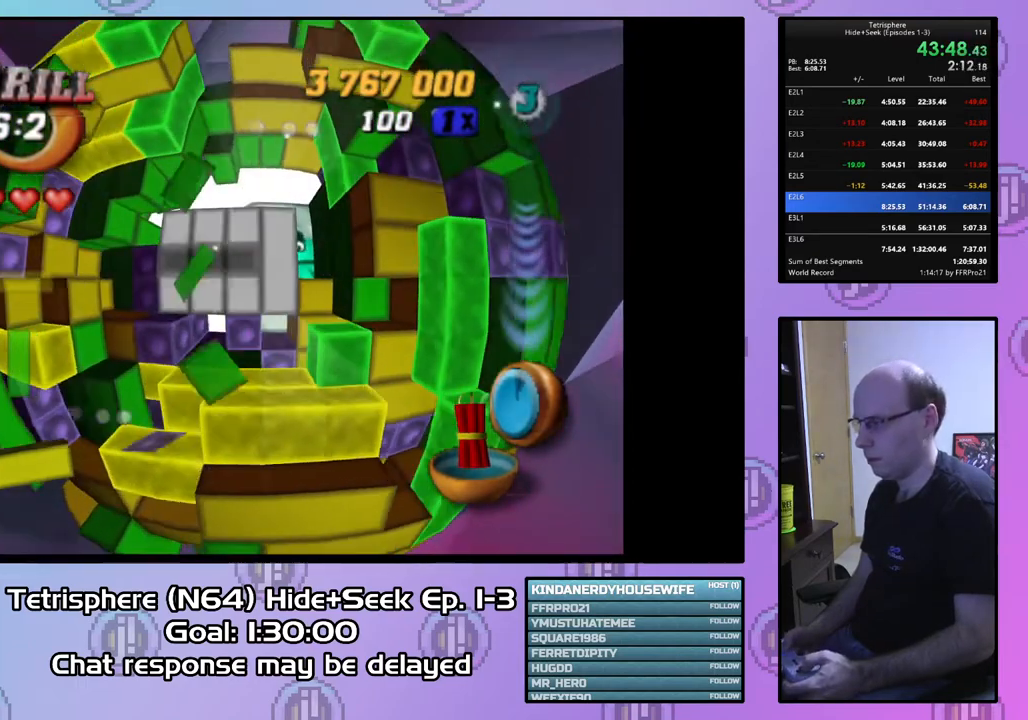
{"buttons": ["DPAD_DOWN"], "right_stick": "center", "events": [[67, "DPAD_DOWN", "up"], [333, "DPAD_DOWN", "down"], [400, "DPAD_DOWN", "up"], [500, "DPAD_DOWN", "down"]]}
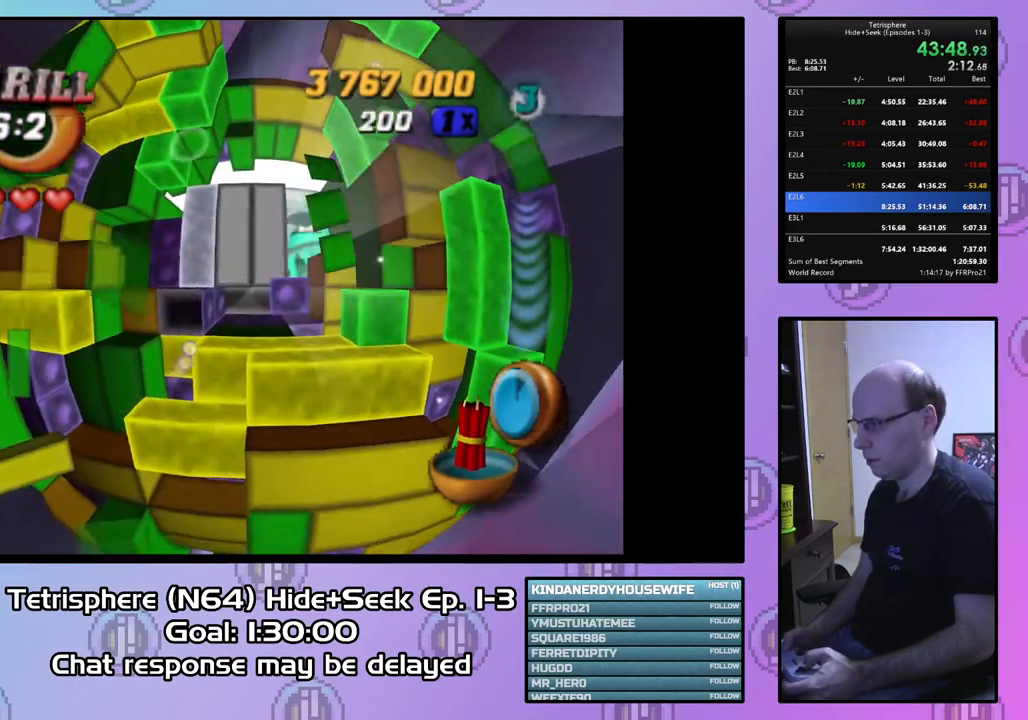
{"buttons": [], "right_stick": "center", "events": [[100, "DPAD_DOWN", "up"], [200, "DPAD_RIGHT", "down"], [267, "DPAD_RIGHT", "up"], [367, "DPAD_RIGHT", "down"], [433, "DPAD_RIGHT", "up"]]}
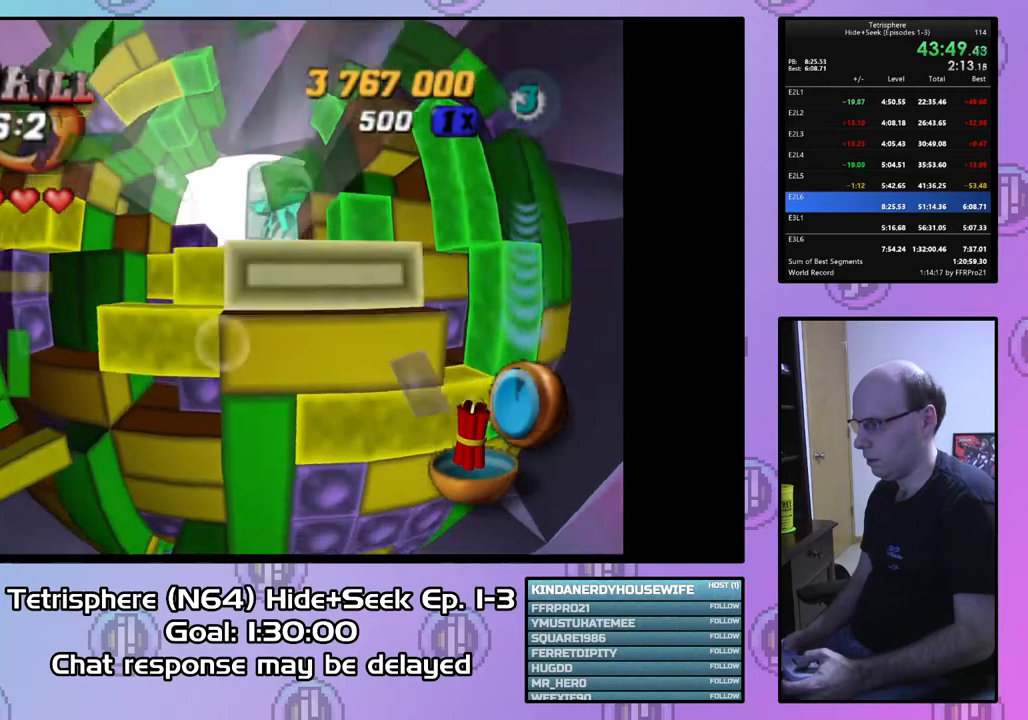
{"buttons": [], "right_stick": "center", "events": [[267, "CIRCLE", "down"], [367, "CIRCLE", "up"]]}
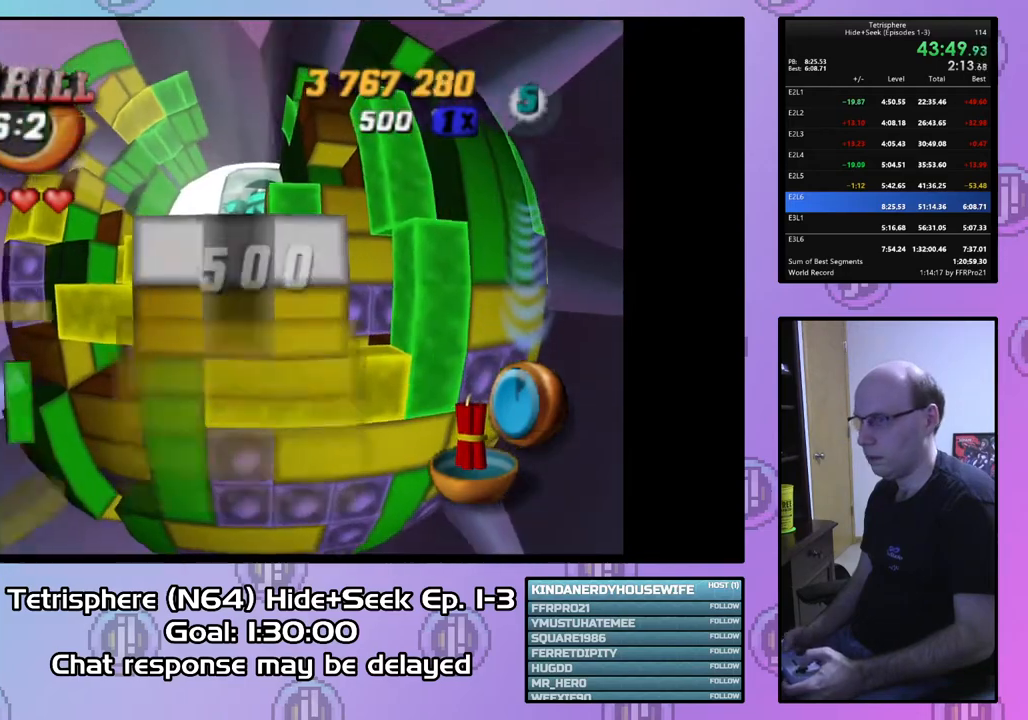
{"buttons": ["DPAD_UP"], "right_stick": "center", "events": [[67, "DPAD_UP", "down"], [167, "DPAD_UP", "up"], [233, "DPAD_UP", "down"], [333, "DPAD_UP", "up"], [433, "DPAD_UP", "down"]]}
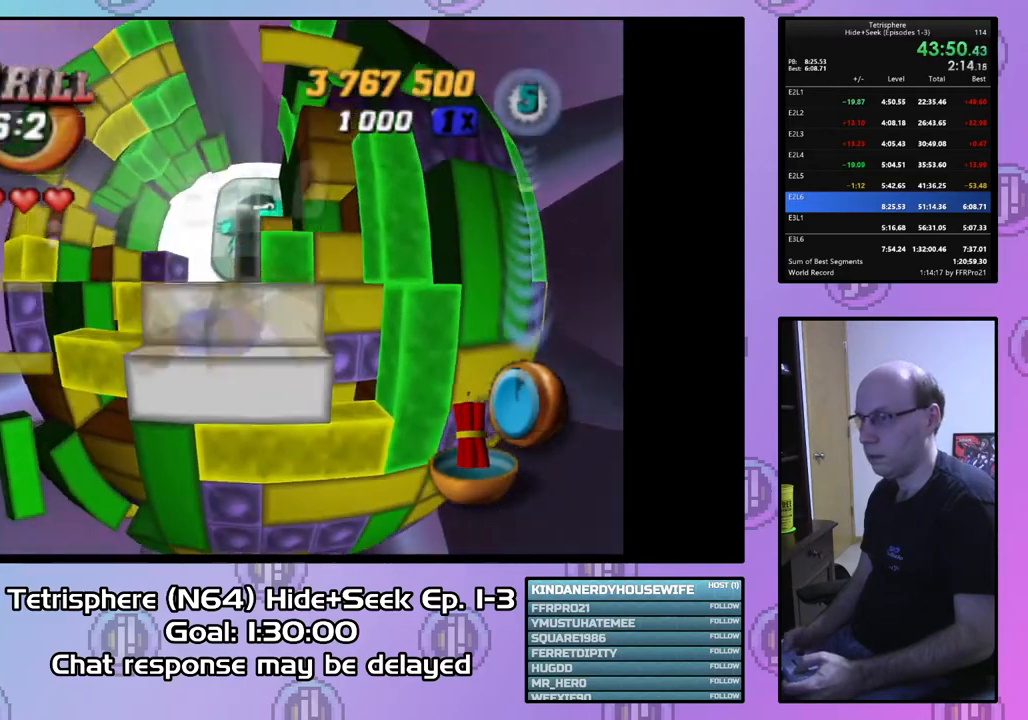
{"buttons": [], "right_stick": "center", "events": [[33, "DPAD_UP", "up"], [100, "DPAD_UP", "down"], [200, "DPAD_UP", "up"], [333, "DPAD_RIGHT", "down"], [433, "DPAD_RIGHT", "up"]]}
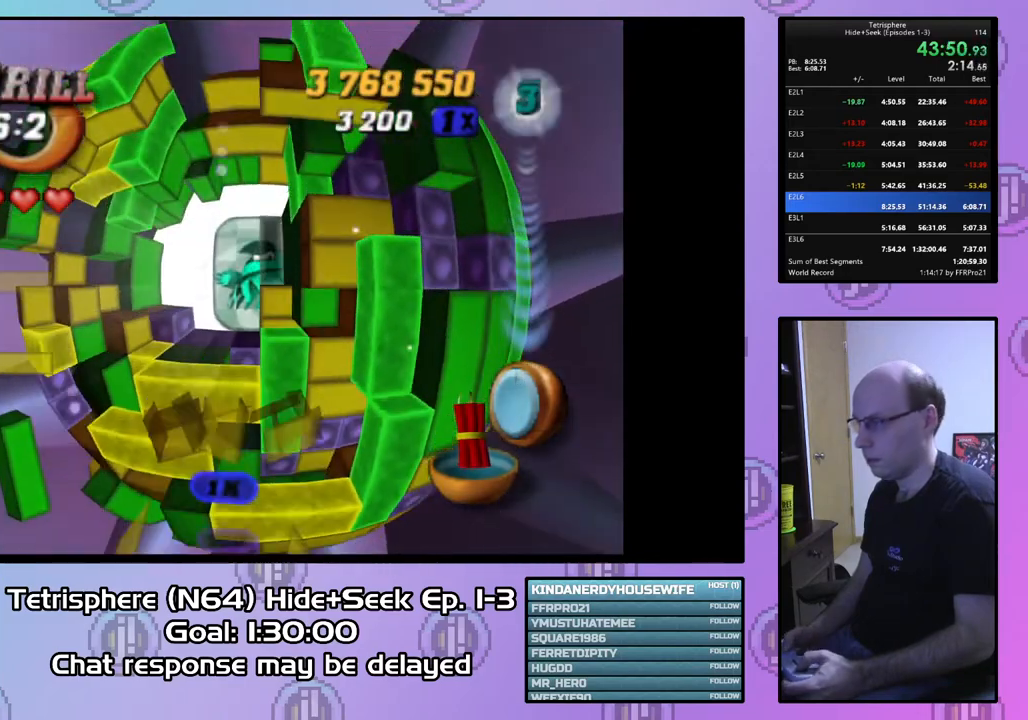
{"buttons": [], "right_stick": "center", "events": [[67, "DPAD_RIGHT", "down"], [167, "DPAD_RIGHT", "up"], [267, "DPAD_RIGHT", "down"], [300, "DPAD_RIGHT", "up"]]}
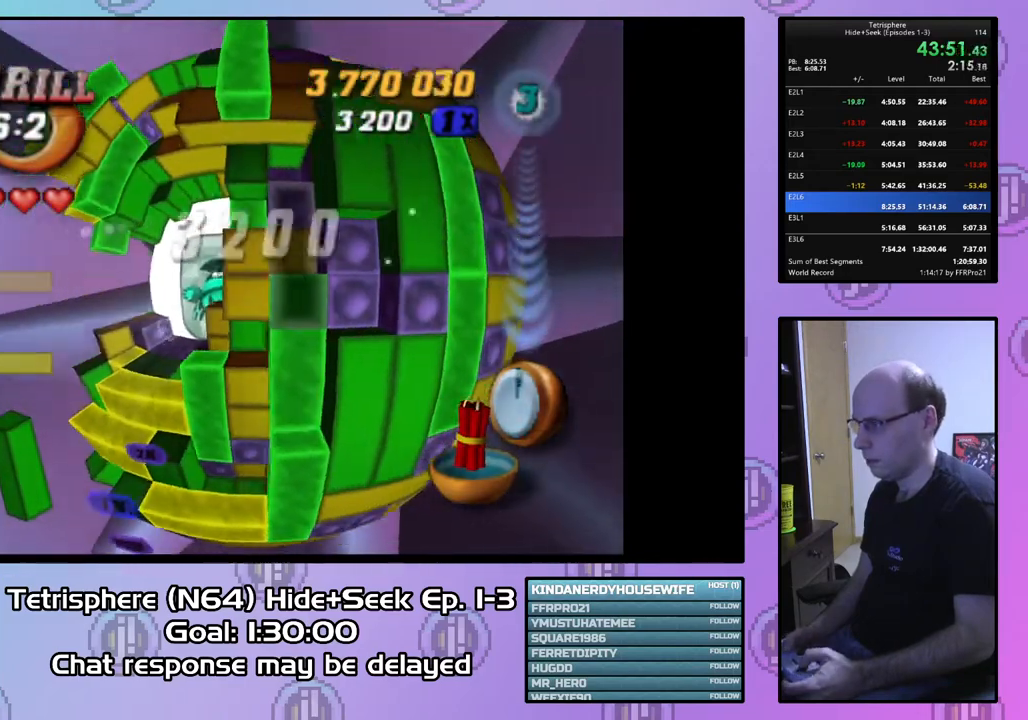
{"buttons": [], "right_stick": "center", "events": [[67, "DPAD_DOWN", "down"], [133, "DPAD_DOWN", "up"], [200, "DPAD_DOWN", "down"], [300, "DPAD_DOWN", "up"]]}
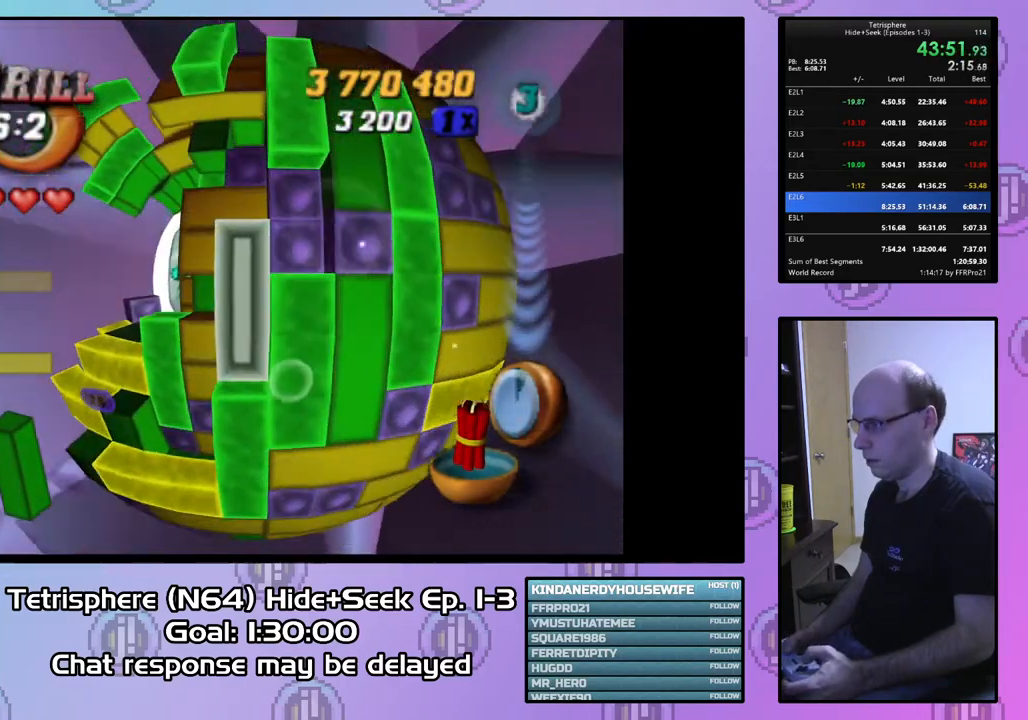
{"buttons": ["DPAD_LEFT"], "right_stick": "center", "events": [[133, "CIRCLE", "down"], [233, "CIRCLE", "up"], [333, "DPAD_LEFT", "down"], [433, "DPAD_LEFT", "up"], [500, "DPAD_LEFT", "down"]]}
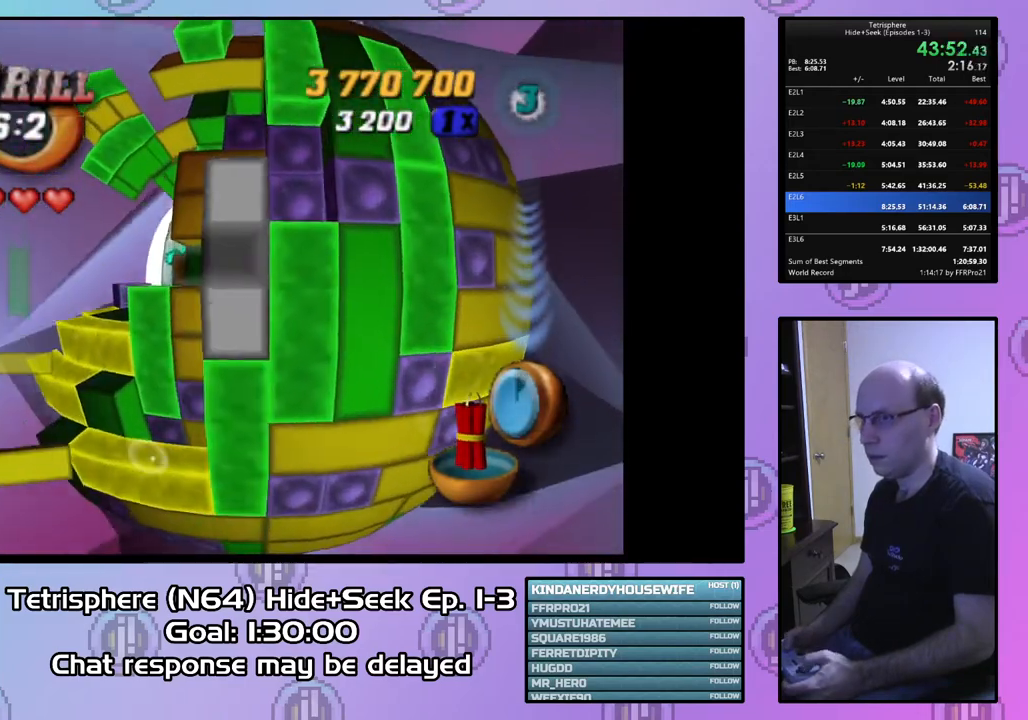
{"buttons": ["DPAD_UP"], "right_stick": "center", "events": [[100, "DPAD_LEFT", "up"], [200, "DPAD_LEFT", "down"], [267, "DPAD_LEFT", "up"], [433, "DPAD_UP", "down"]]}
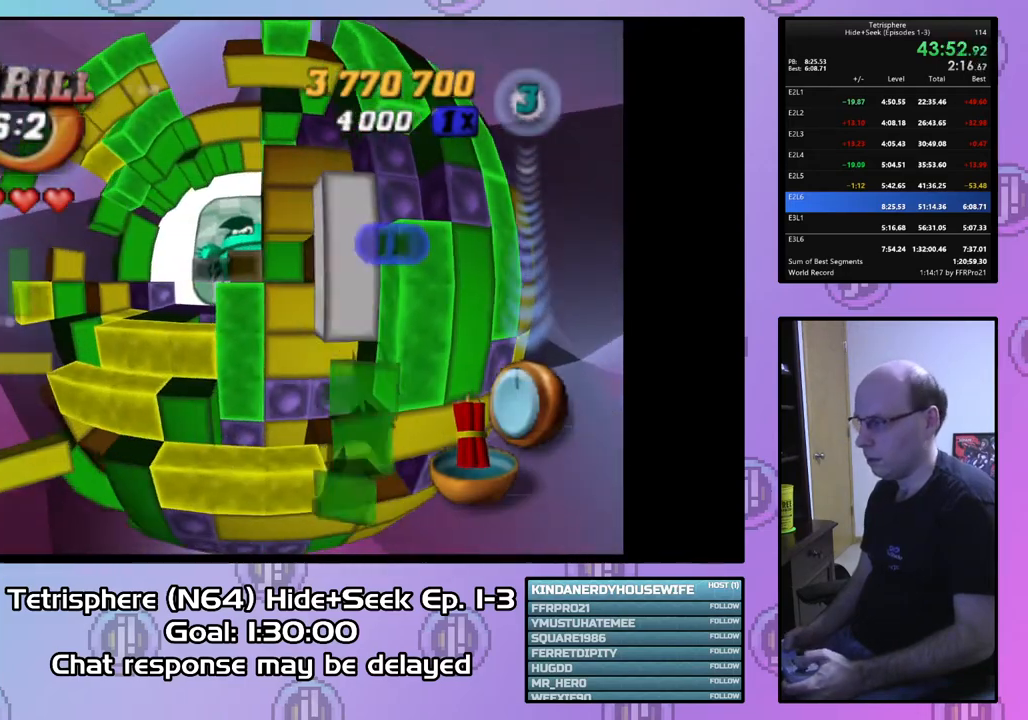
{"buttons": ["DPAD_RIGHT"], "right_stick": "center", "events": [[33, "DPAD_UP", "up"], [100, "DPAD_UP", "down"], [200, "DPAD_UP", "up"], [300, "DPAD_UP", "down"], [333, "DPAD_UP", "up"], [433, "DPAD_RIGHT", "down"]]}
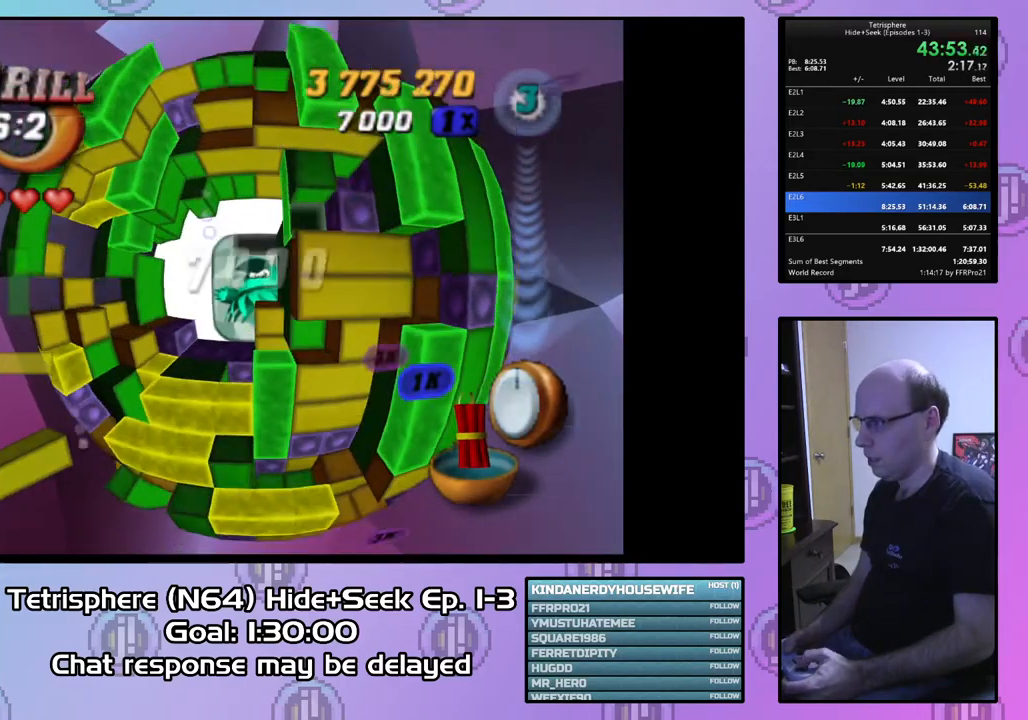
{"buttons": [], "right_stick": "center", "events": [[33, "DPAD_RIGHT", "up"], [100, "DPAD_RIGHT", "down"], [200, "DPAD_RIGHT", "up"], [267, "DPAD_RIGHT", "down"], [333, "DPAD_RIGHT", "up"], [433, "DPAD_DOWN", "down"], [500, "DPAD_DOWN", "up"]]}
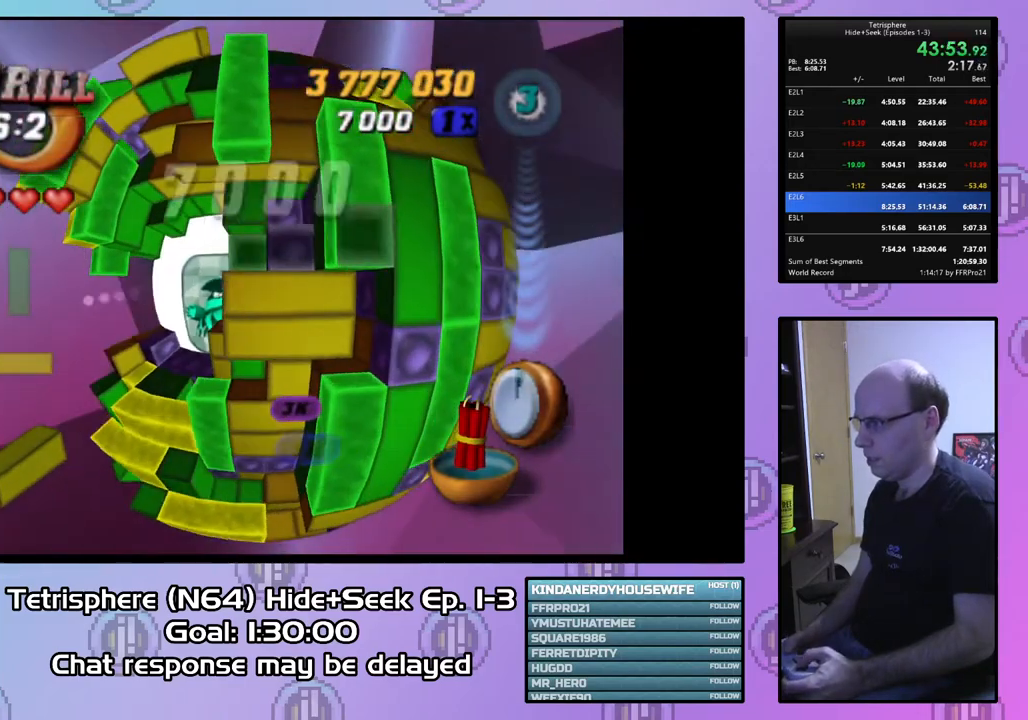
{"buttons": [], "right_stick": "center", "events": [[333, "CIRCLE", "down"], [400, "DPAD_LEFT", "down"], [433, "CIRCLE", "up"], [500, "DPAD_LEFT", "up"]]}
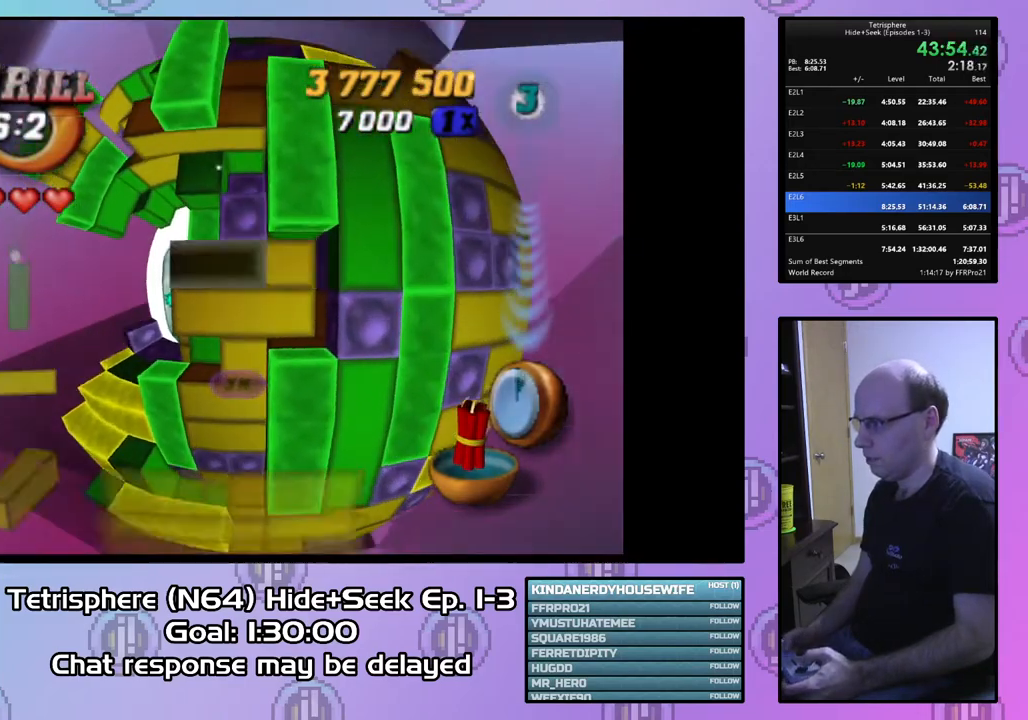
{"buttons": ["DPAD_RIGHT"], "right_stick": "center", "events": [[100, "DPAD_DOWN", "down"], [200, "DPAD_DOWN", "up"], [267, "DPAD_DOWN", "down"], [333, "DPAD_DOWN", "up"], [433, "DPAD_RIGHT", "down"]]}
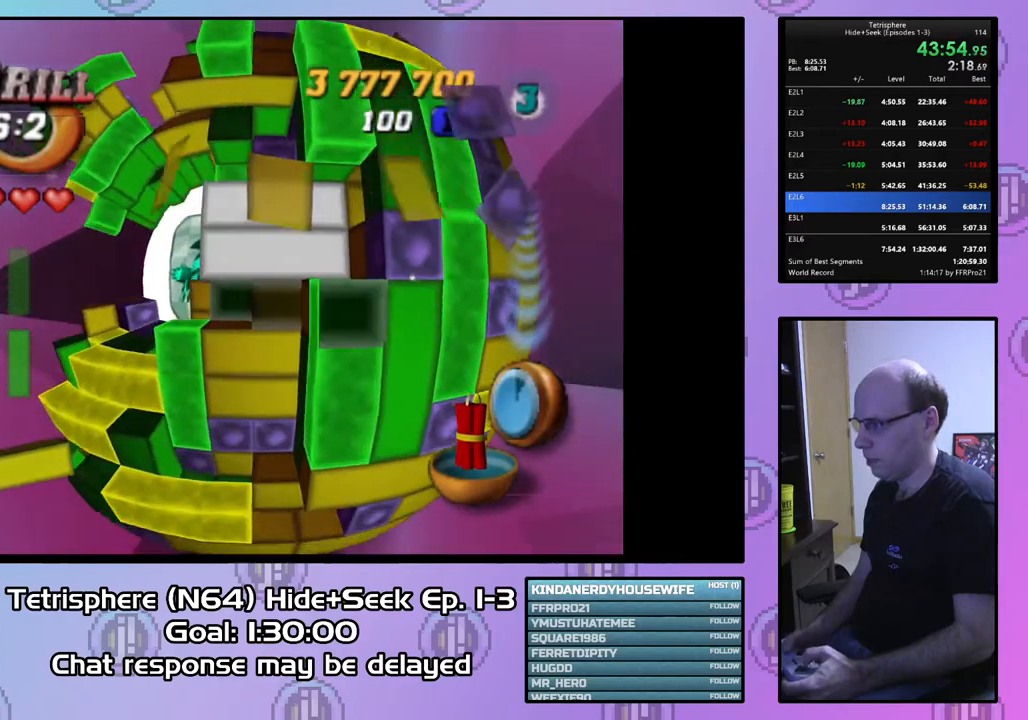
{"buttons": [], "right_stick": "center", "events": [[33, "DPAD_RIGHT", "up"], [100, "DPAD_RIGHT", "down"], [133, "SQUARE", "down"], [167, "DPAD_RIGHT", "up"], [233, "DPAD_LEFT", "down"], [400, "DPAD_LEFT", "up"], [433, "SQUARE", "up"]]}
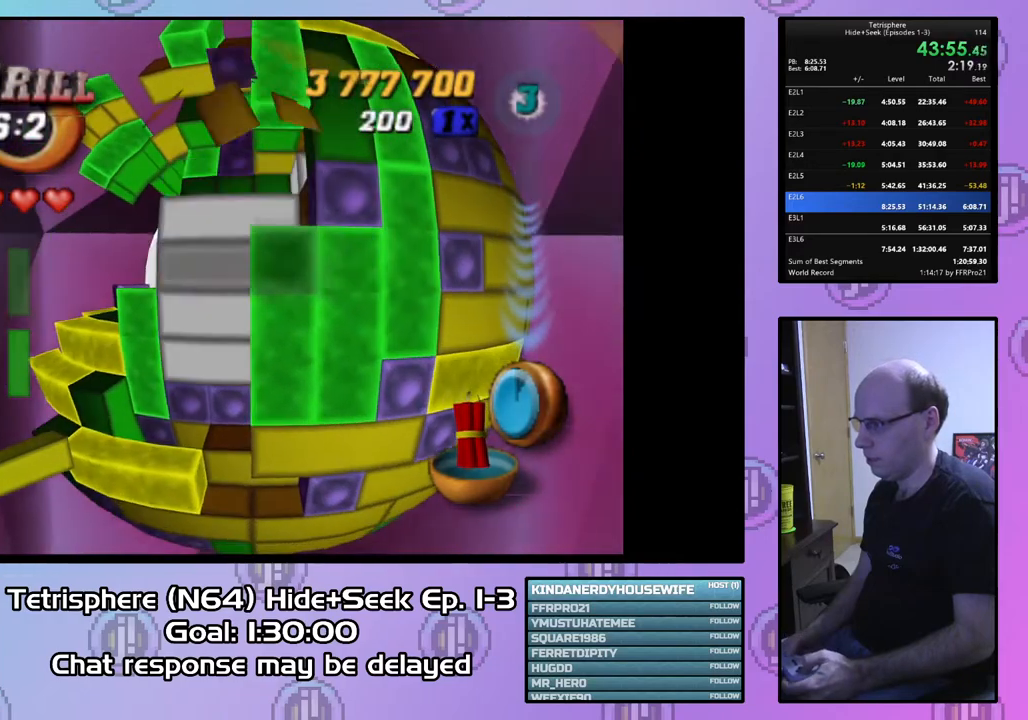
{"buttons": [], "right_stick": "center", "events": [[200, "DPAD_LEFT", "down"], [300, "DPAD_LEFT", "up"], [367, "DPAD_LEFT", "down"], [467, "DPAD_LEFT", "up"]]}
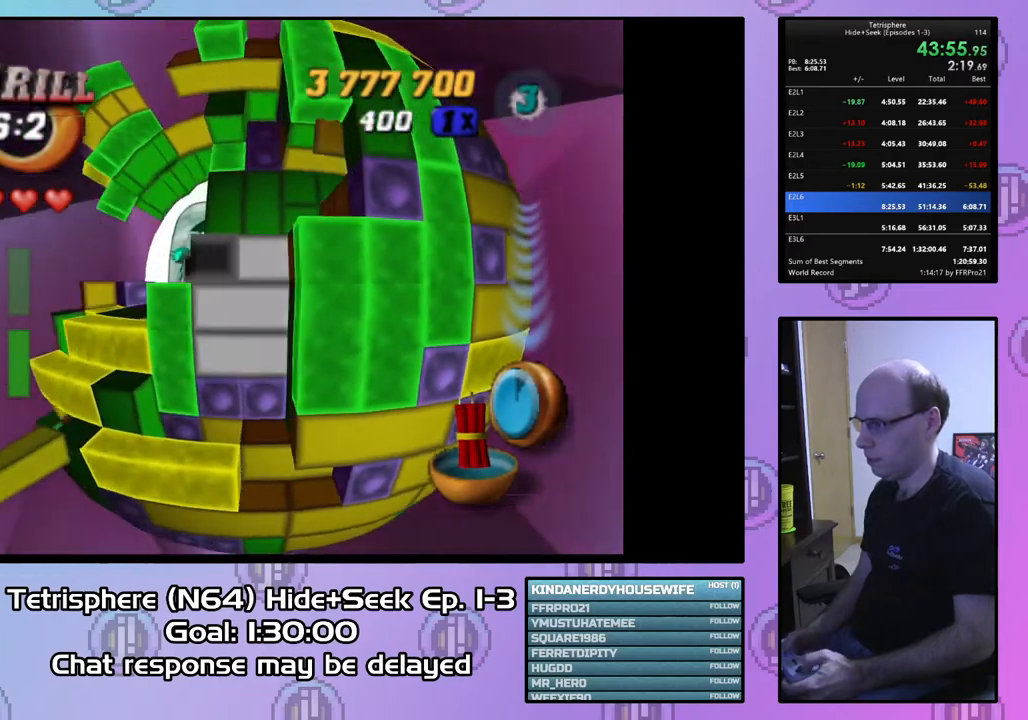
{"buttons": ["DPAD_LEFT"], "right_stick": "center", "events": [[33, "DPAD_LEFT", "down"], [133, "DPAD_LEFT", "up"], [200, "DPAD_LEFT", "down"], [300, "DPAD_LEFT", "up"], [467, "DPAD_LEFT", "down"]]}
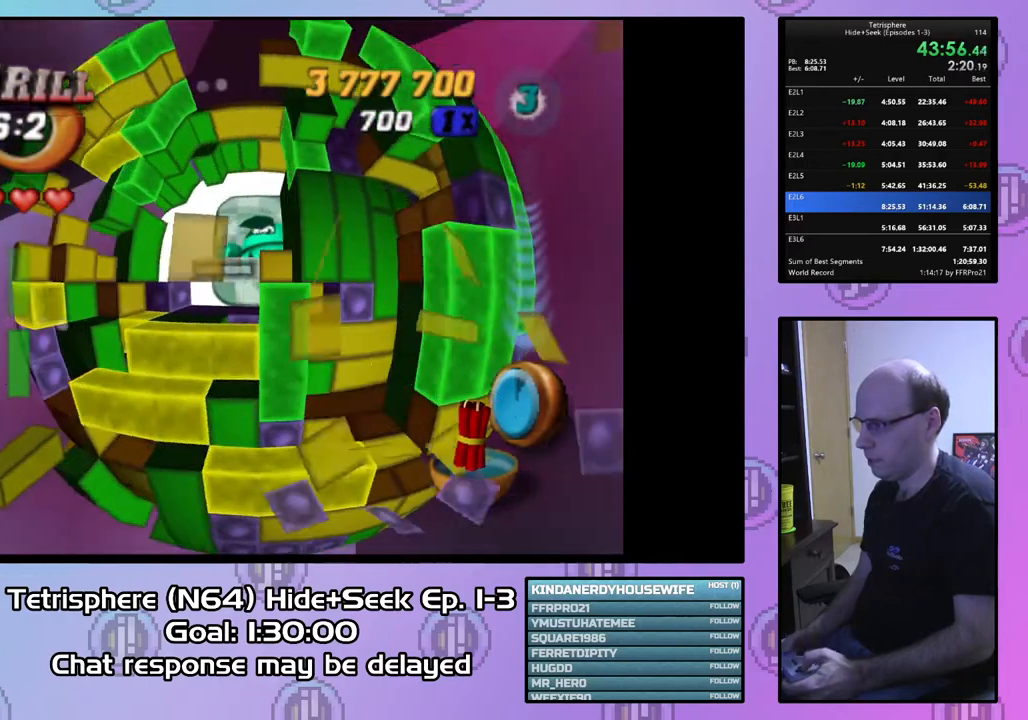
{"buttons": [], "right_stick": "center", "events": [[33, "DPAD_LEFT", "up"], [100, "DPAD_DOWN", "down"], [167, "DPAD_DOWN", "up"], [233, "DPAD_DOWN", "down"], [367, "DPAD_DOWN", "up"], [400, "DPAD_DOWN", "down"], [500, "DPAD_DOWN", "up"]]}
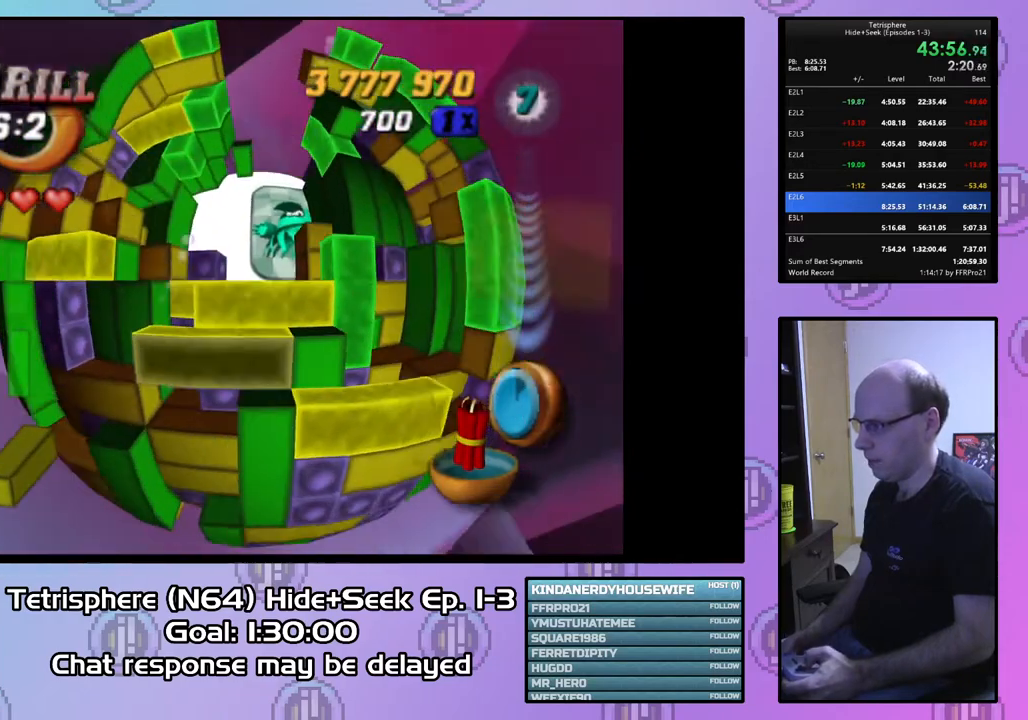
{"buttons": [], "right_stick": "center", "events": [[167, "DPAD_RIGHT", "down"], [233, "DPAD_RIGHT", "up"], [400, "DPAD_UP", "down"], [500, "DPAD_UP", "up"]]}
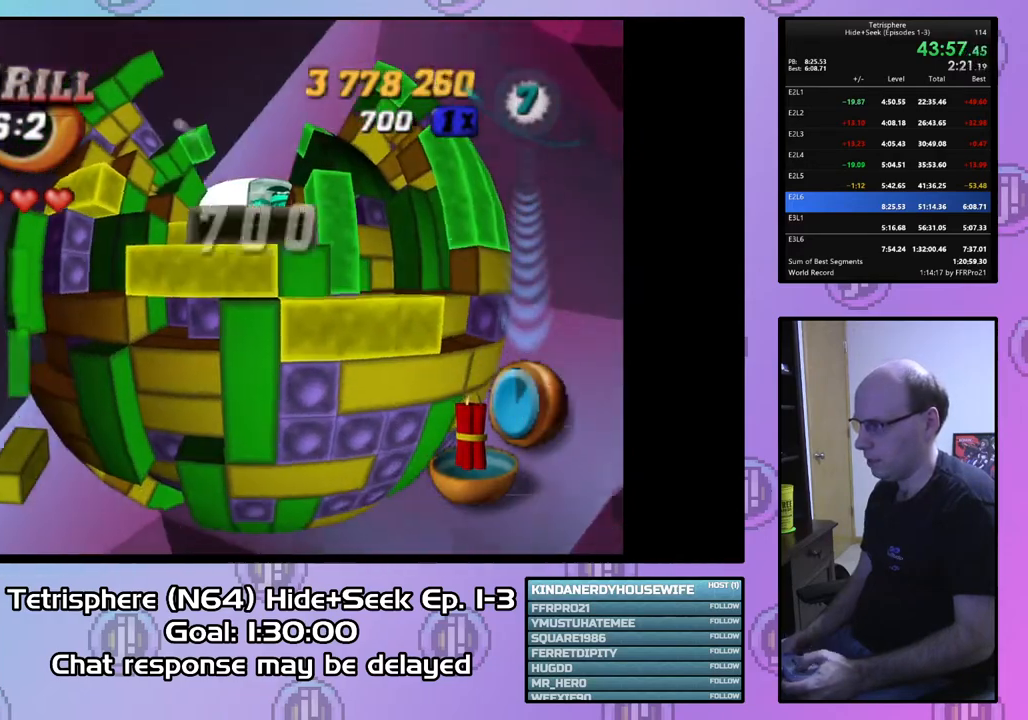
{"buttons": [], "right_stick": "center", "events": [[33, "SQUARE", "down"], [167, "DPAD_LEFT", "down"], [267, "DPAD_LEFT", "up"], [433, "SQUARE", "up"]]}
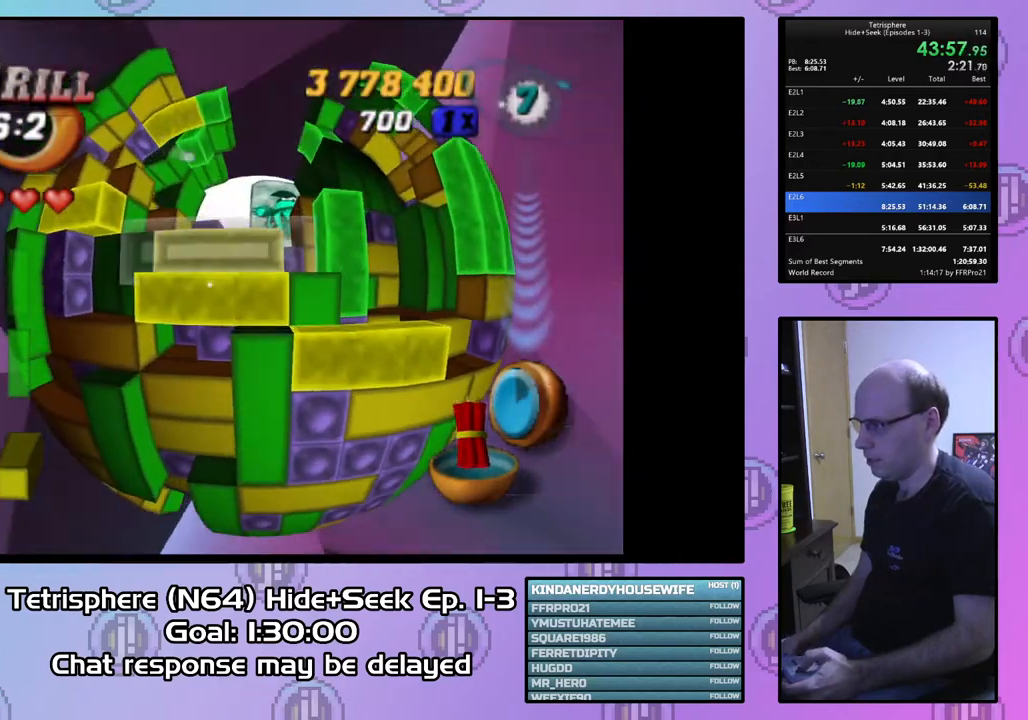
{"buttons": ["DPAD_RIGHT"], "right_stick": "center", "events": [[133, "CIRCLE", "down"], [233, "CIRCLE", "up"], [267, "DPAD_UP", "down"], [367, "DPAD_UP", "up"], [433, "DPAD_RIGHT", "down"]]}
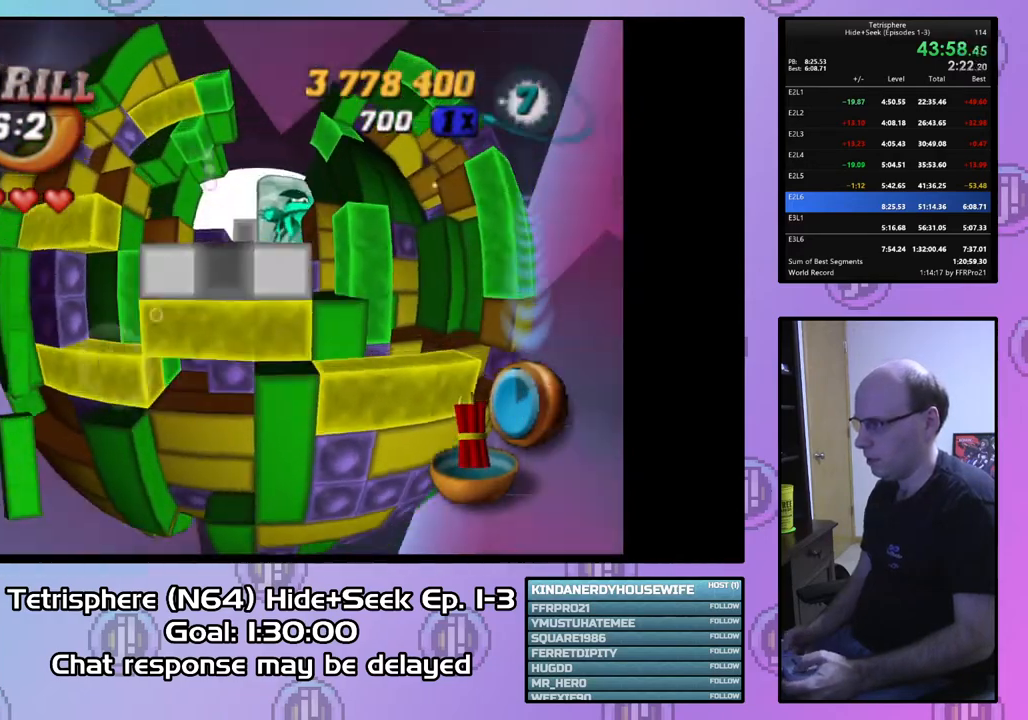
{"buttons": ["DPAD_DOWN"], "right_stick": "center", "events": [[67, "DPAD_RIGHT", "up"], [100, "DPAD_RIGHT", "down"], [200, "DPAD_RIGHT", "up"], [300, "DPAD_RIGHT", "down"], [333, "DPAD_RIGHT", "up"], [467, "DPAD_DOWN", "down"]]}
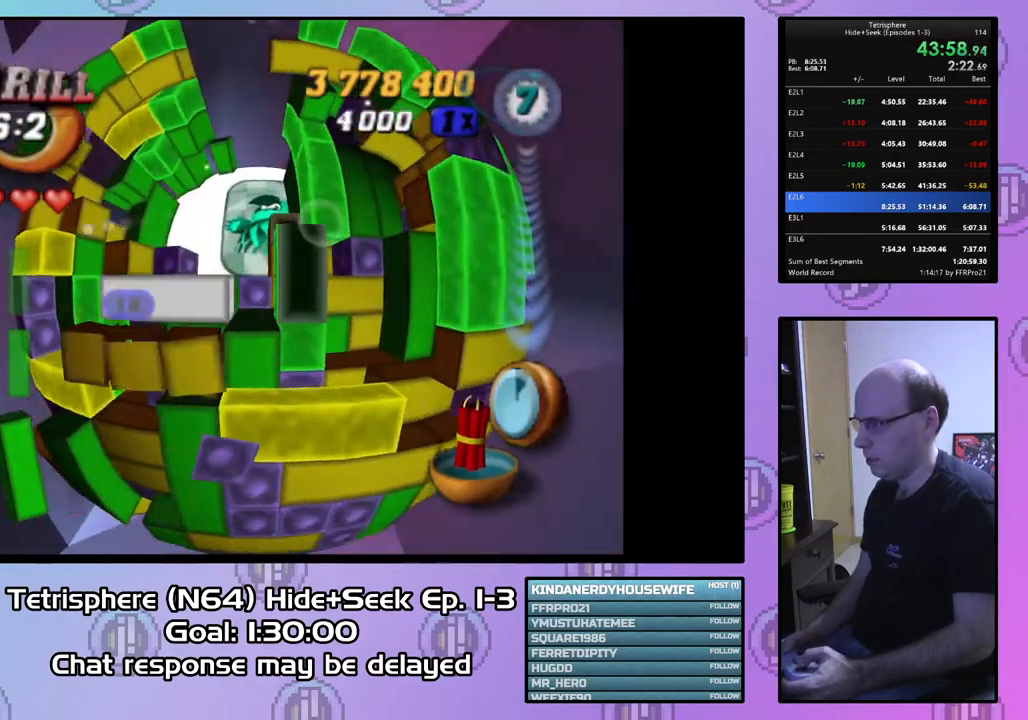
{"buttons": ["SQUARE"], "right_stick": "center", "events": [[33, "DPAD_DOWN", "up"], [133, "SQUARE", "down"], [233, "DPAD_UP", "down"], [333, "DPAD_UP", "up"], [400, "DPAD_UP", "down"], [500, "DPAD_UP", "up"]]}